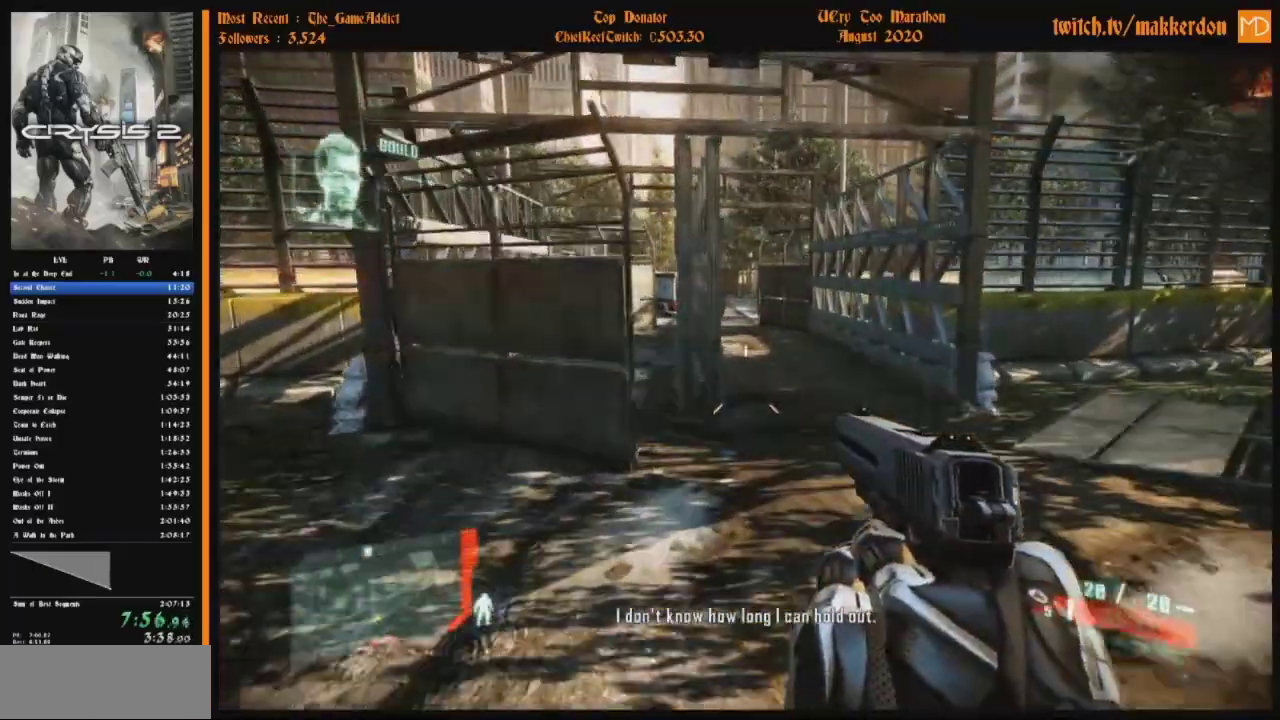
Gameplay with keyboard and mouse; each line is a JSON object with the keys and mouse buttons held at the frame after it. "events" lists presses ("down") and releases ("up") of "alt", "caps_lock", "ctrl", "down", "escape", "f1", "f2", "f3", "f4", "f5", "f6", "f7", "f8", "left", "return", "right", "shift", "space", "super", "tab", "up", "mouse_left", "mouse_wheel" and "mouse_right" between this image and that frame as [ms after this image, input, new state], when the widget could be followed in between. "mouse_left", "mouse_wheel", "mouse_right" = the "left", "wheel", "right" buttons of the "mouse" list. No other keys are recorded. "wheel" means that the mouse wheel is clicked or scrolled. Mouse movement is not recorded.
{"keys": [], "mouse": [], "events": []}
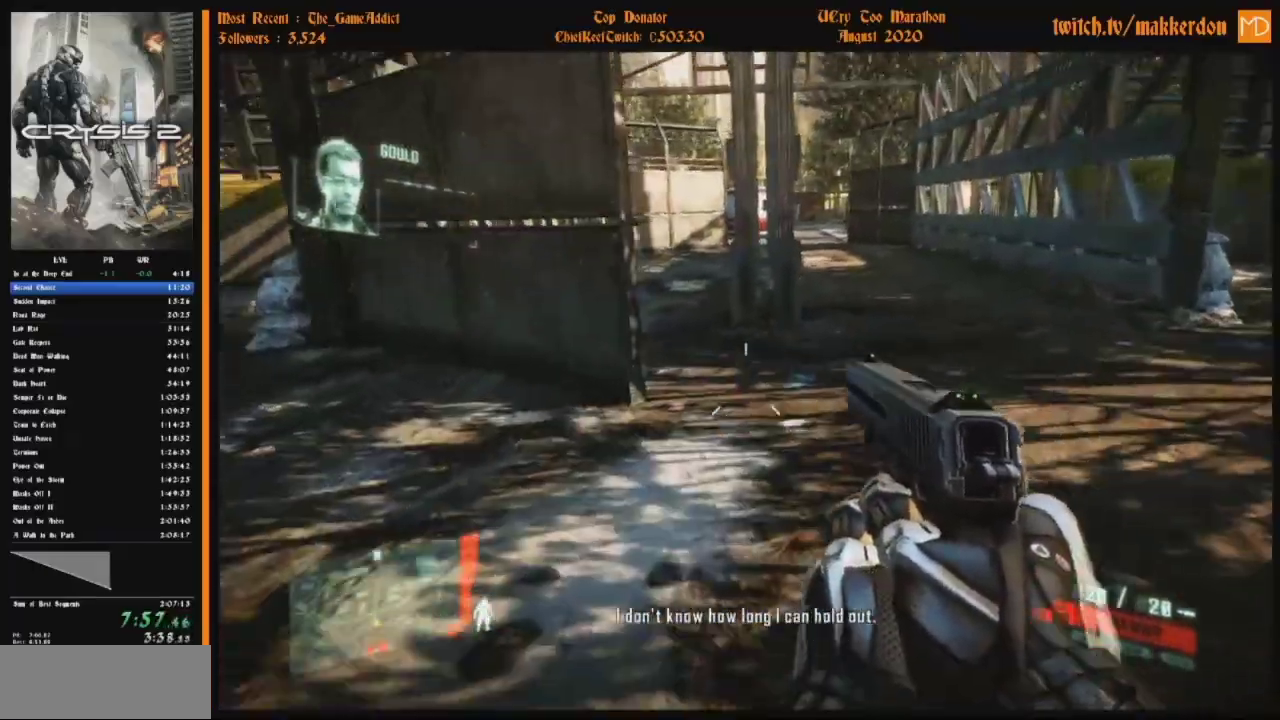
{"keys": [], "mouse": [], "events": [[66, "space", "down"], [217, "space", "up"]]}
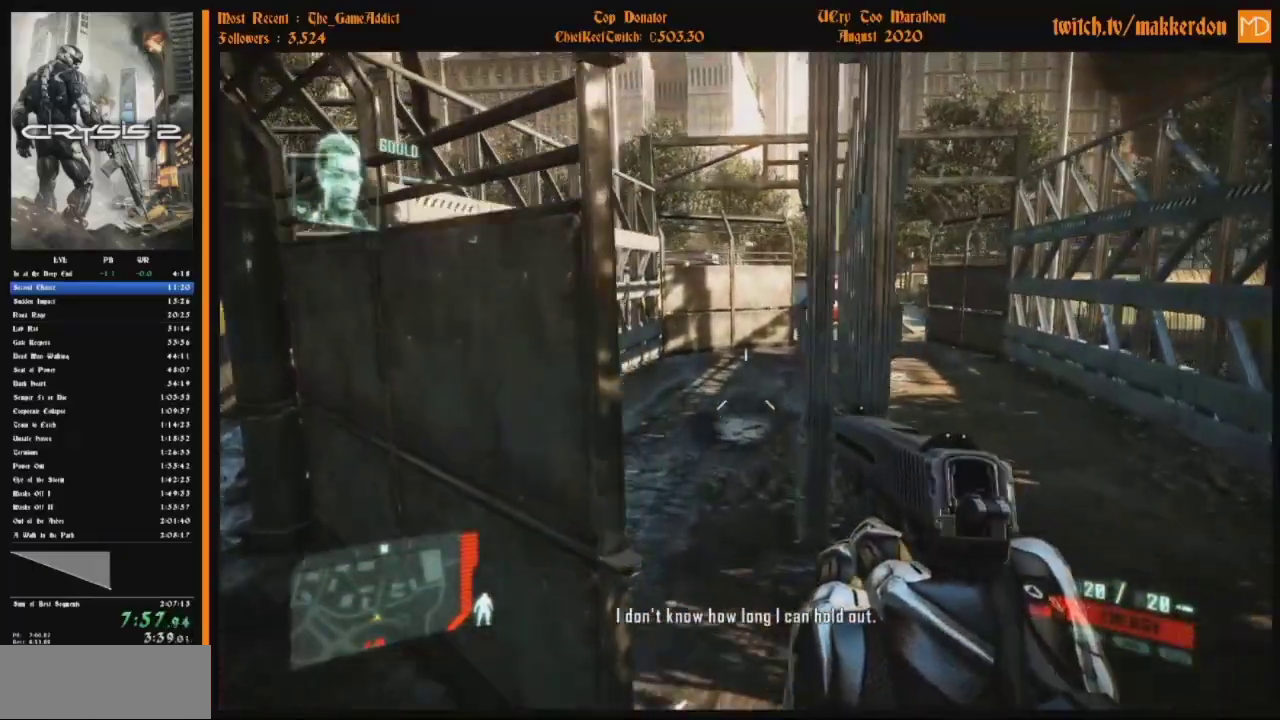
{"keys": [], "mouse": [], "events": []}
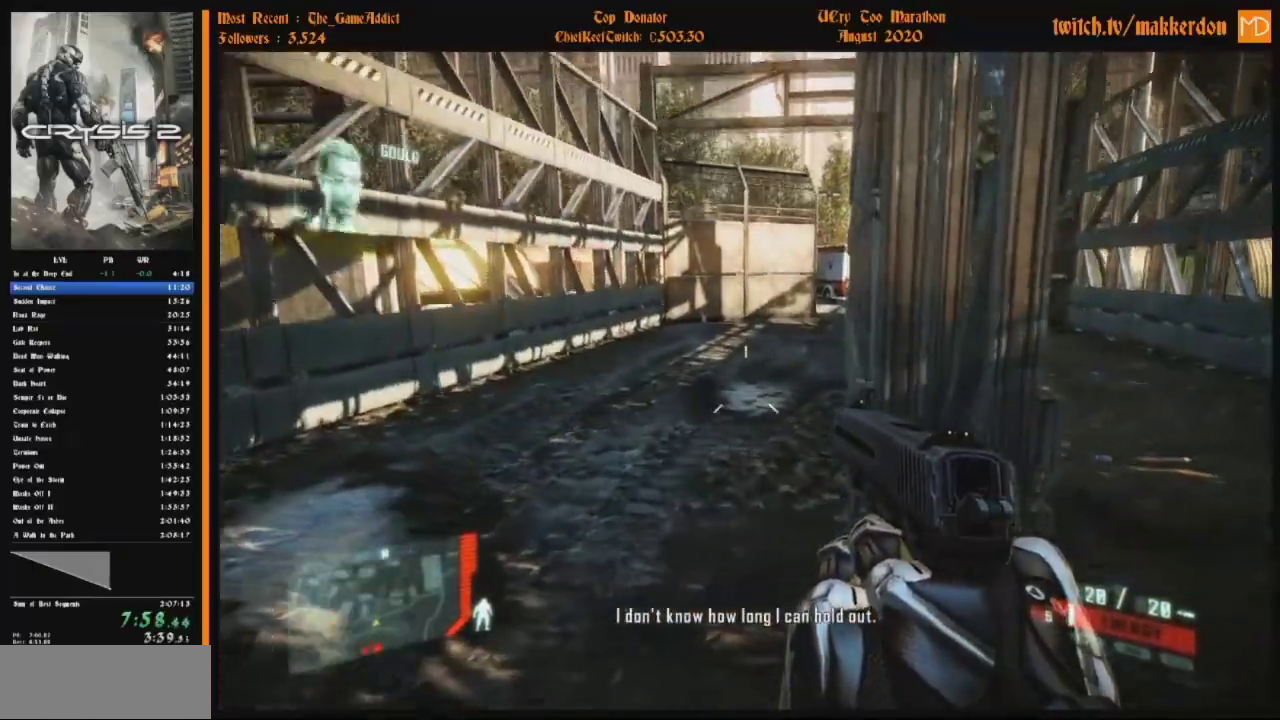
{"keys": [], "mouse": [], "events": [[233, "space", "down"], [383, "space", "up"]]}
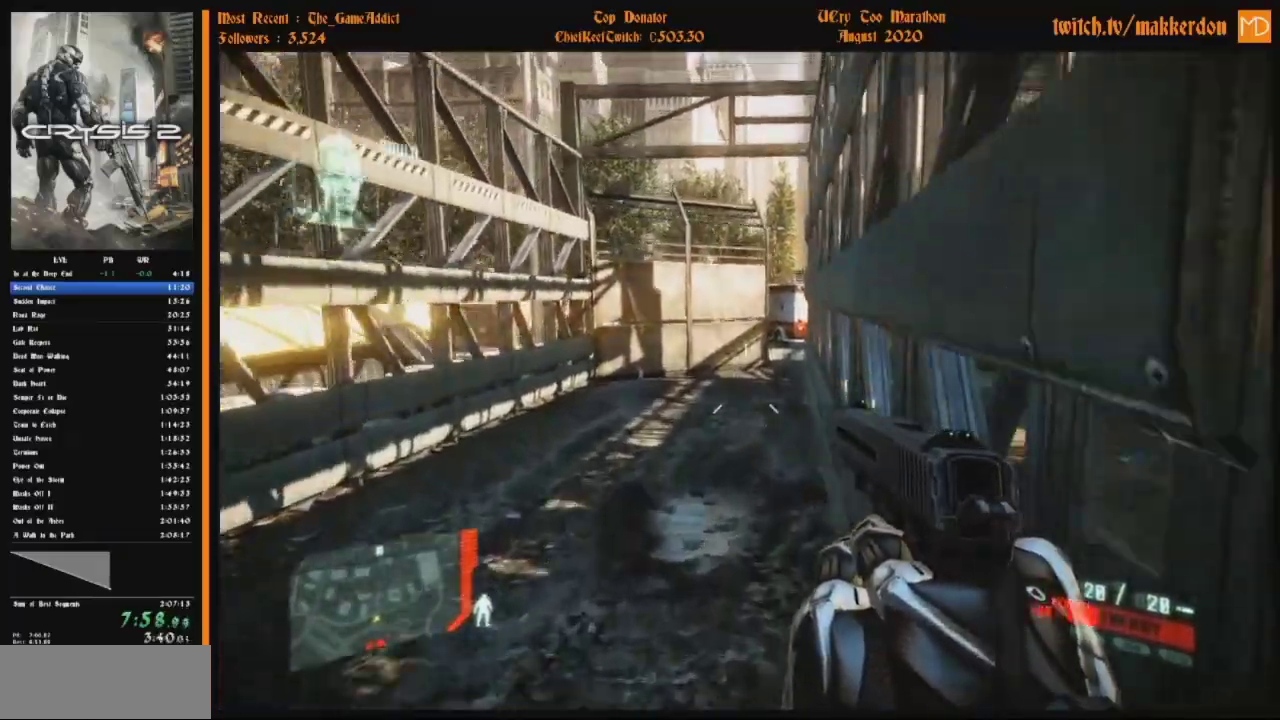
{"keys": [], "mouse": [], "events": []}
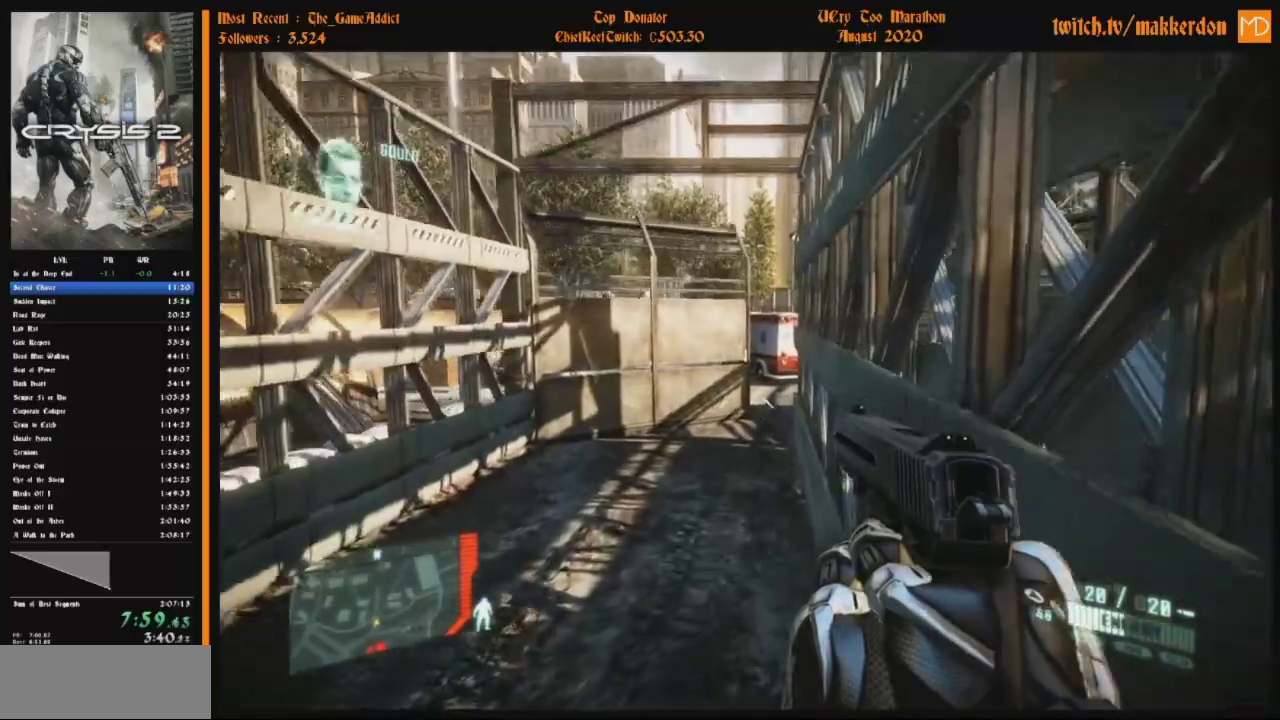
{"keys": [], "mouse": [], "events": []}
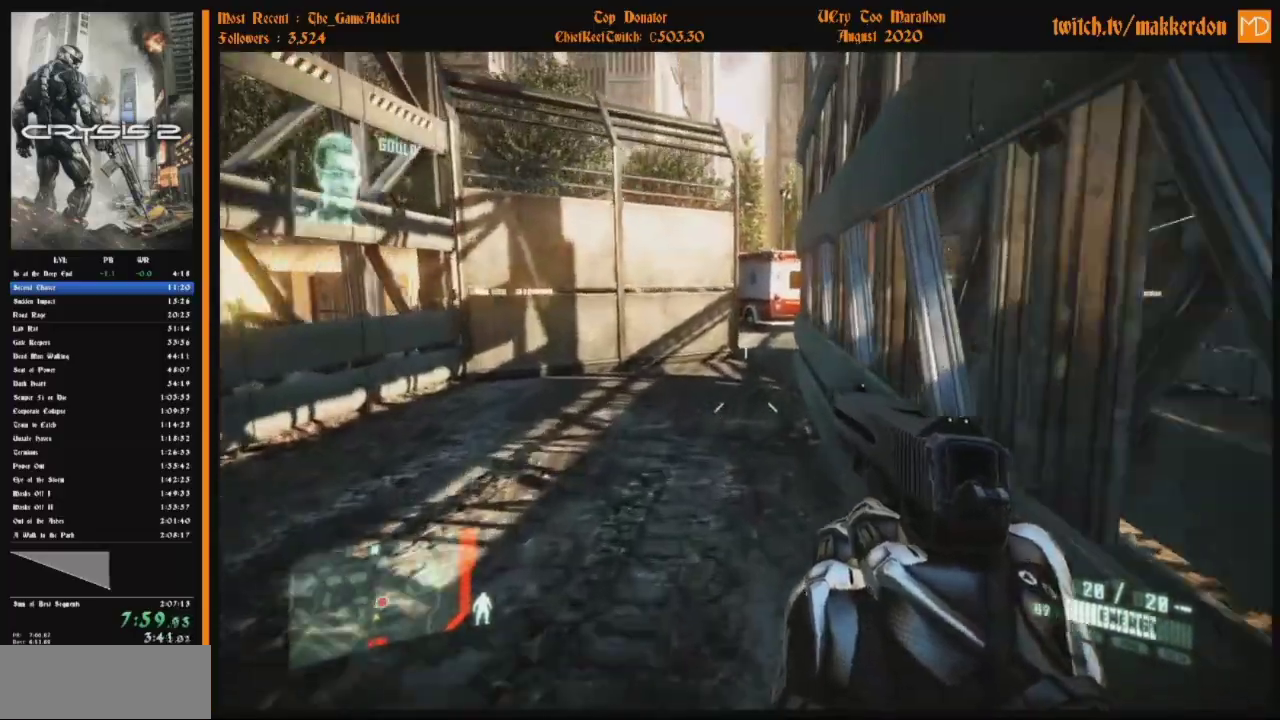
{"keys": [], "mouse": [], "events": []}
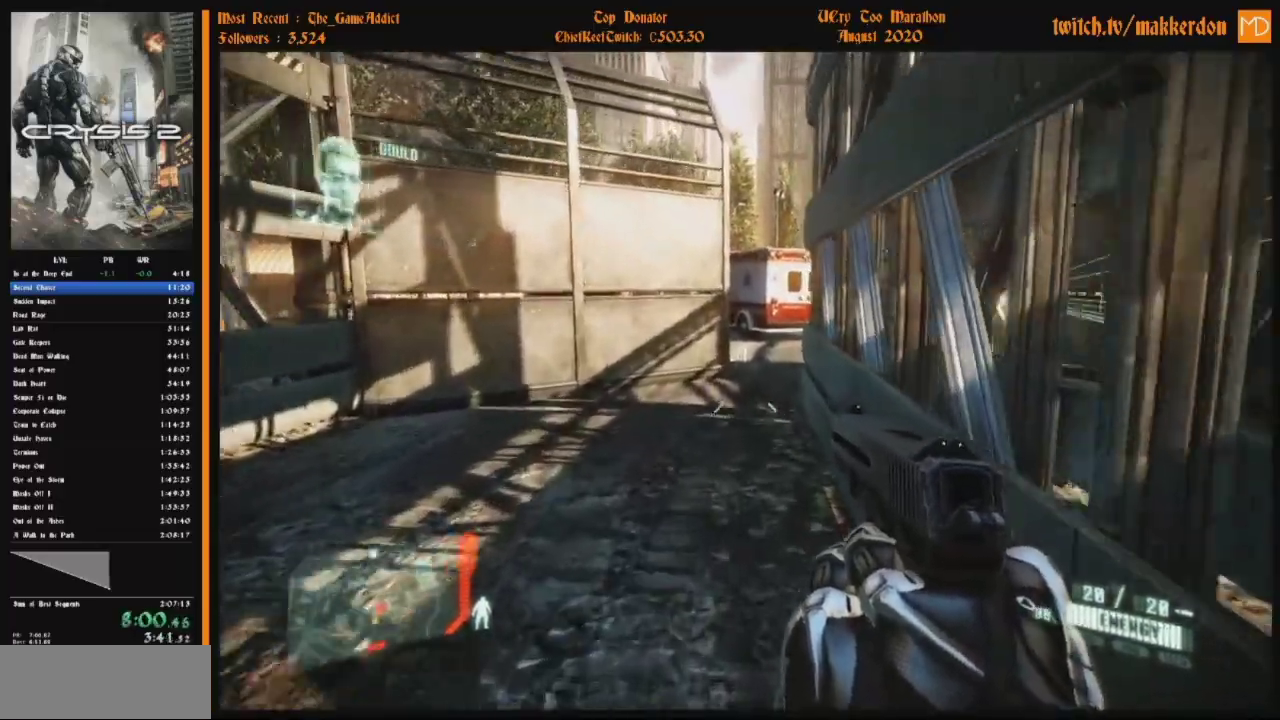
{"keys": ["shift"], "mouse": [], "events": [[300, "shift", "down"]]}
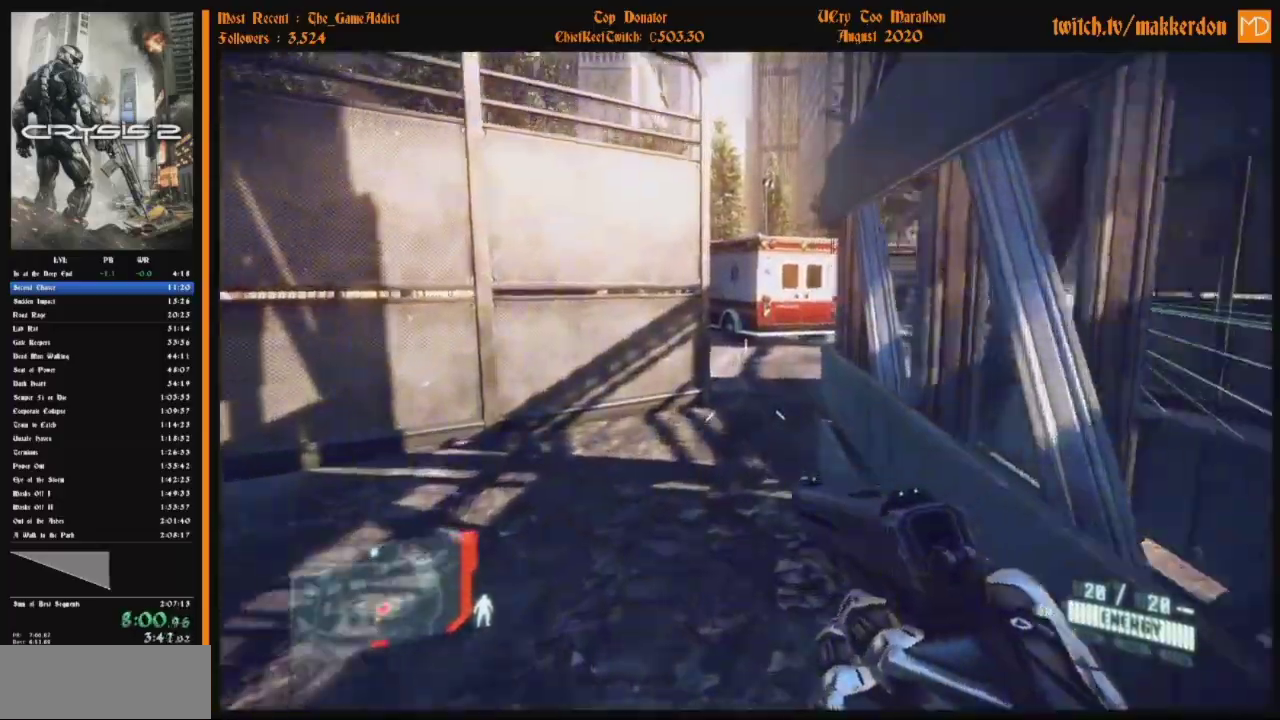
{"keys": ["shift"], "mouse": [], "events": []}
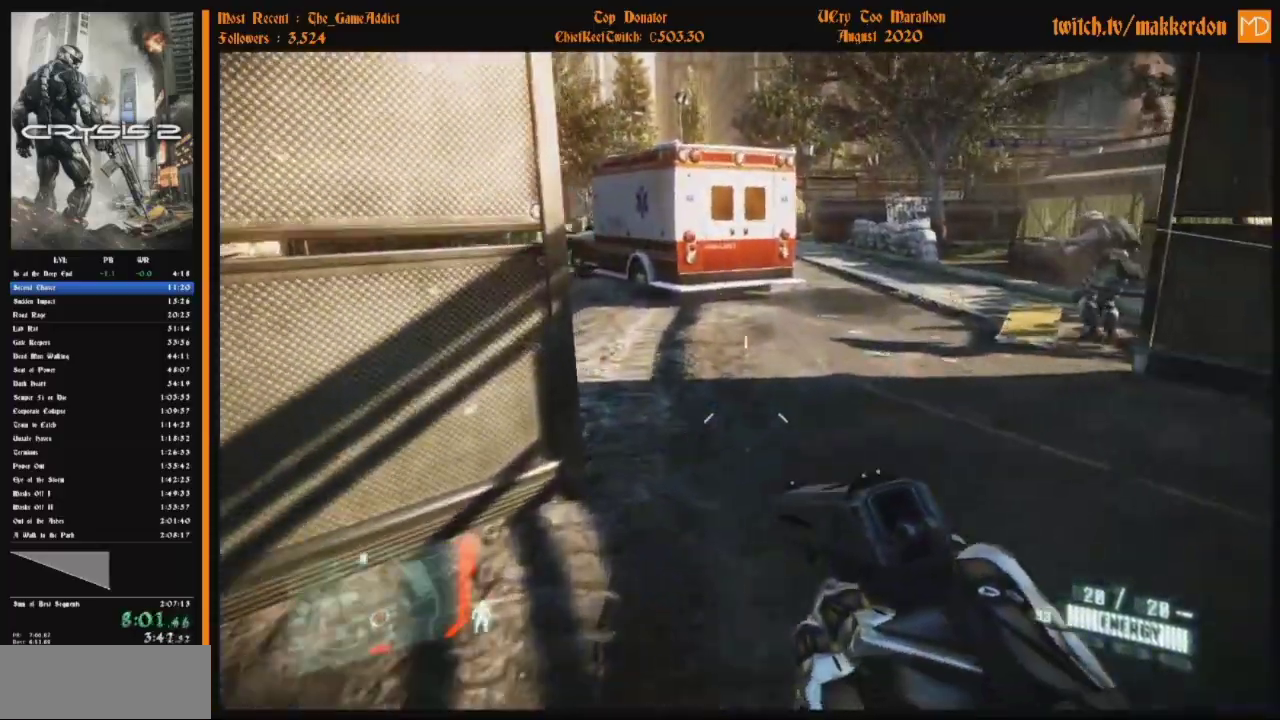
{"keys": ["shift"], "mouse": [], "events": []}
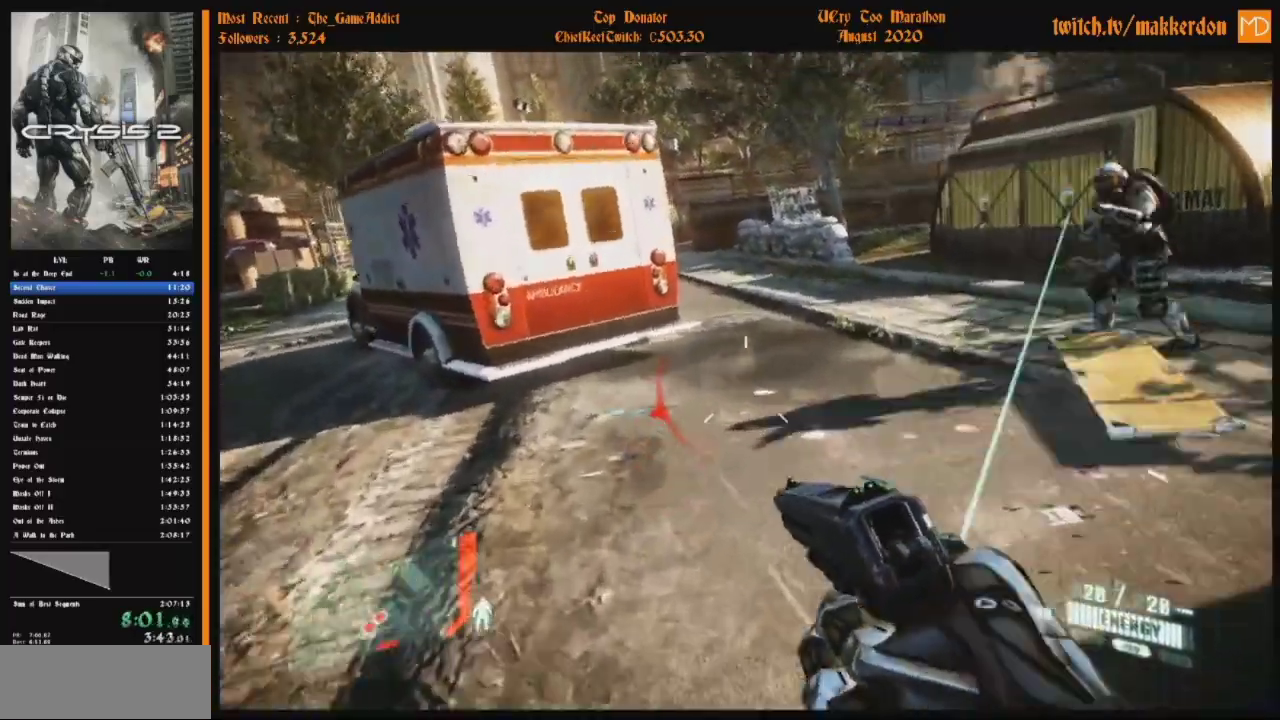
{"keys": ["shift"], "mouse": [], "events": []}
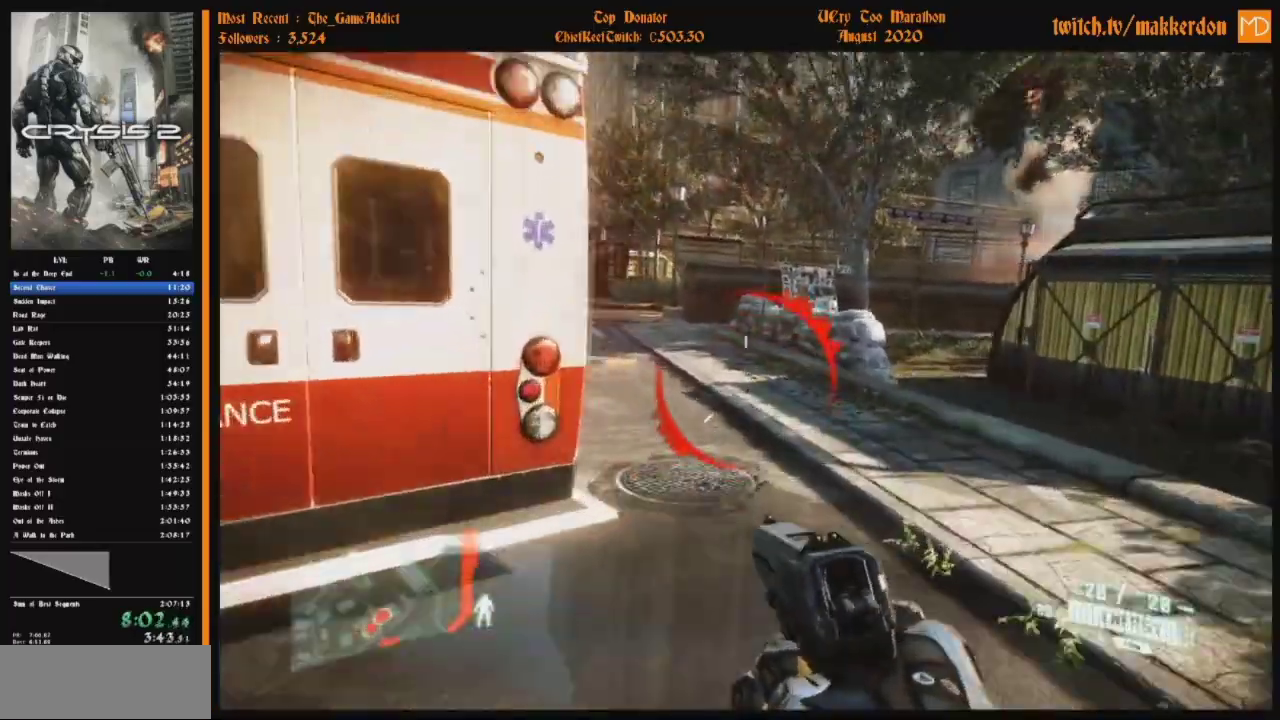
{"keys": ["shift"], "mouse": [], "events": []}
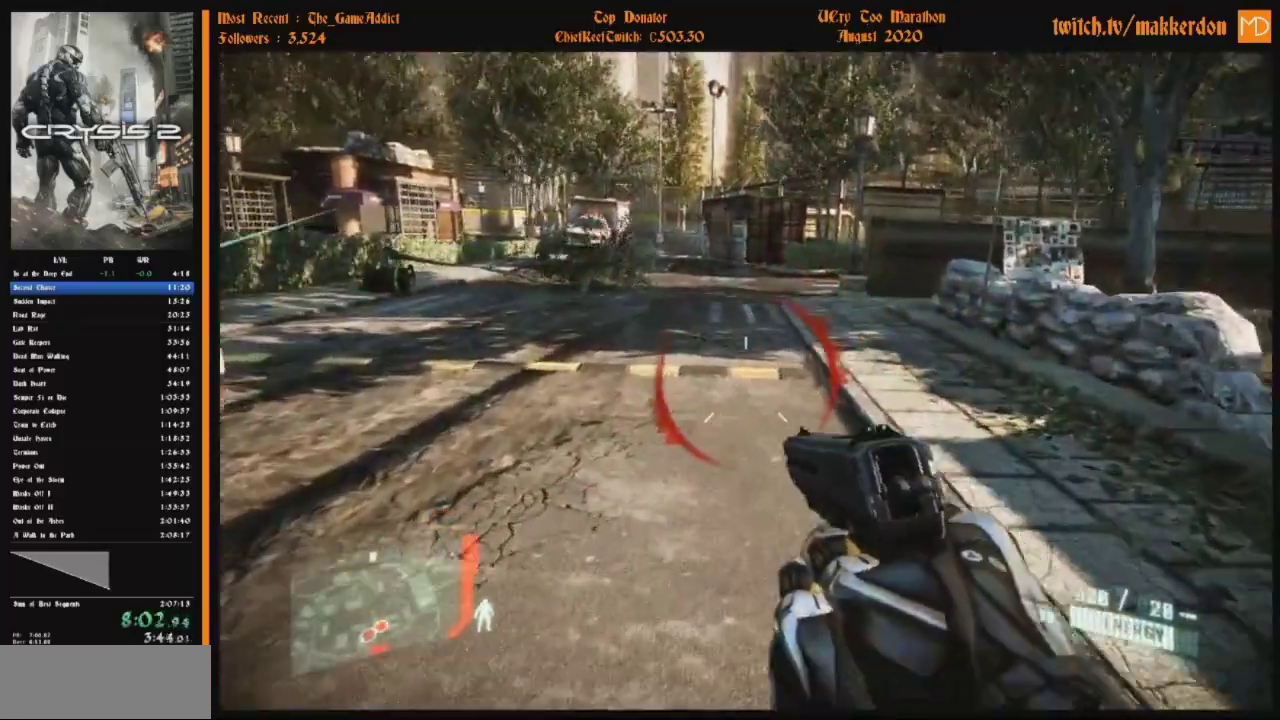
{"keys": ["shift"], "mouse": [], "events": []}
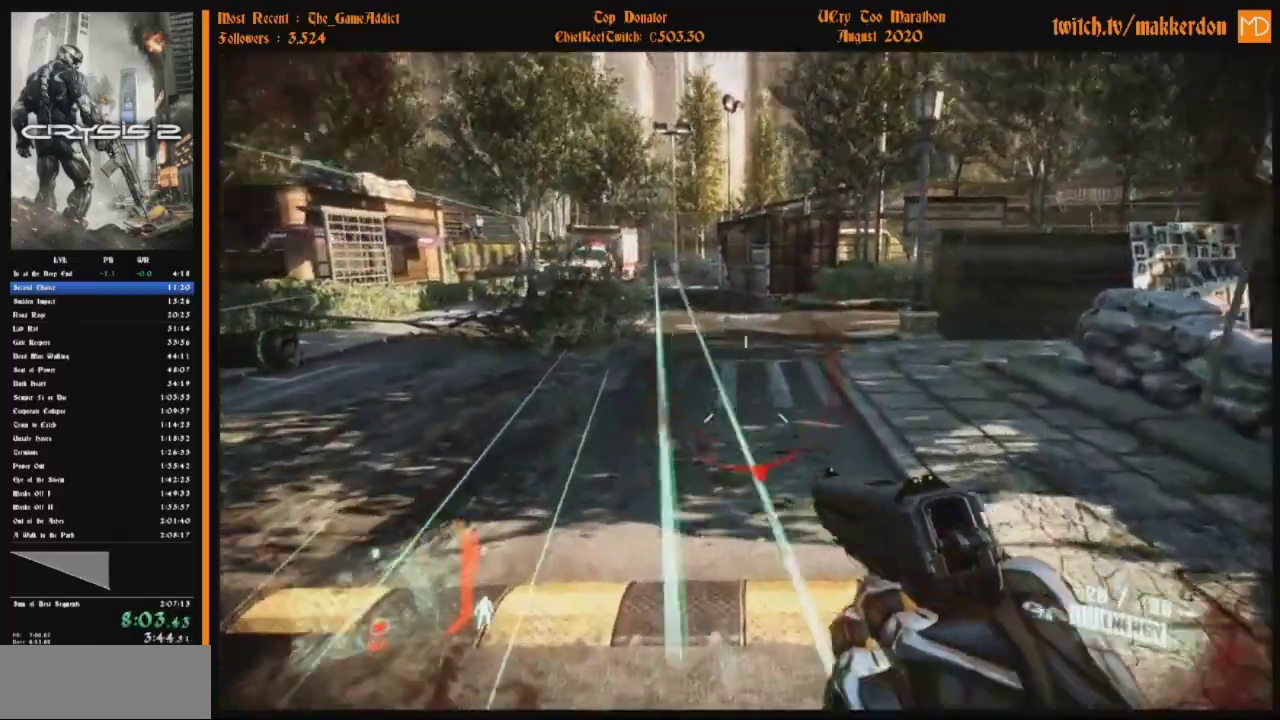
{"keys": ["shift"], "mouse": [], "events": []}
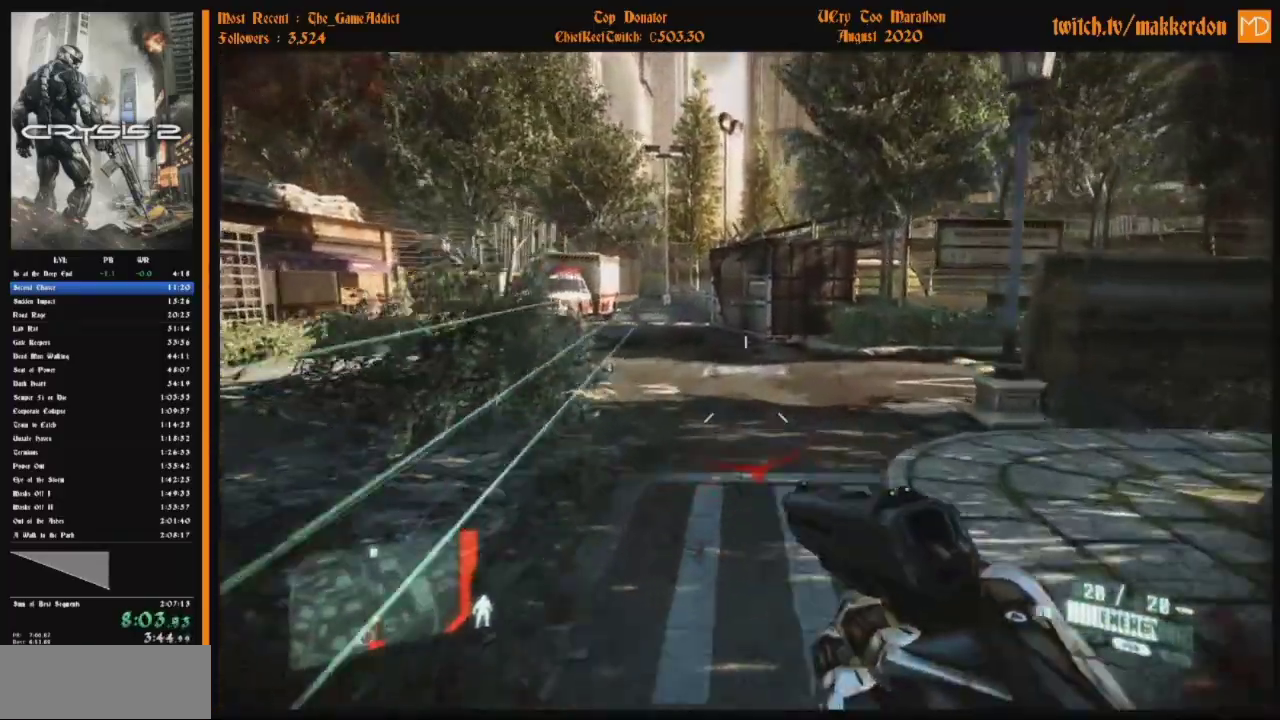
{"keys": ["shift"], "mouse": [], "events": []}
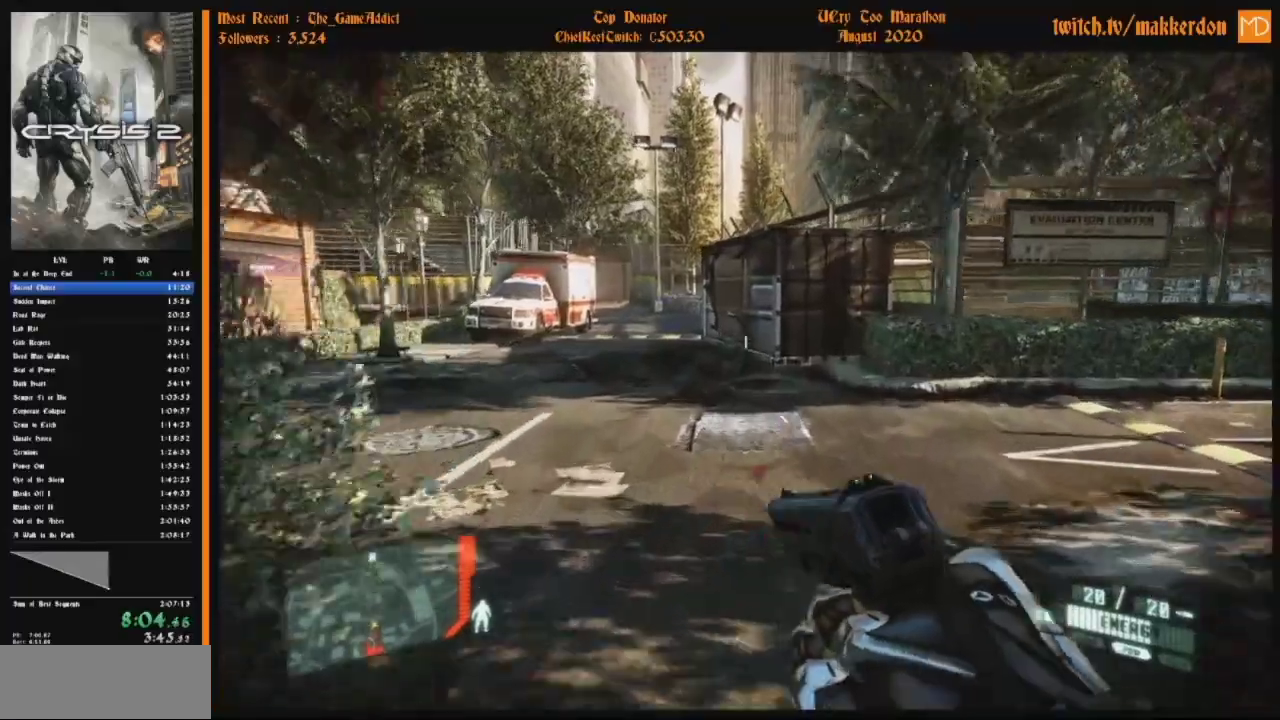
{"keys": ["shift"], "mouse": [], "events": []}
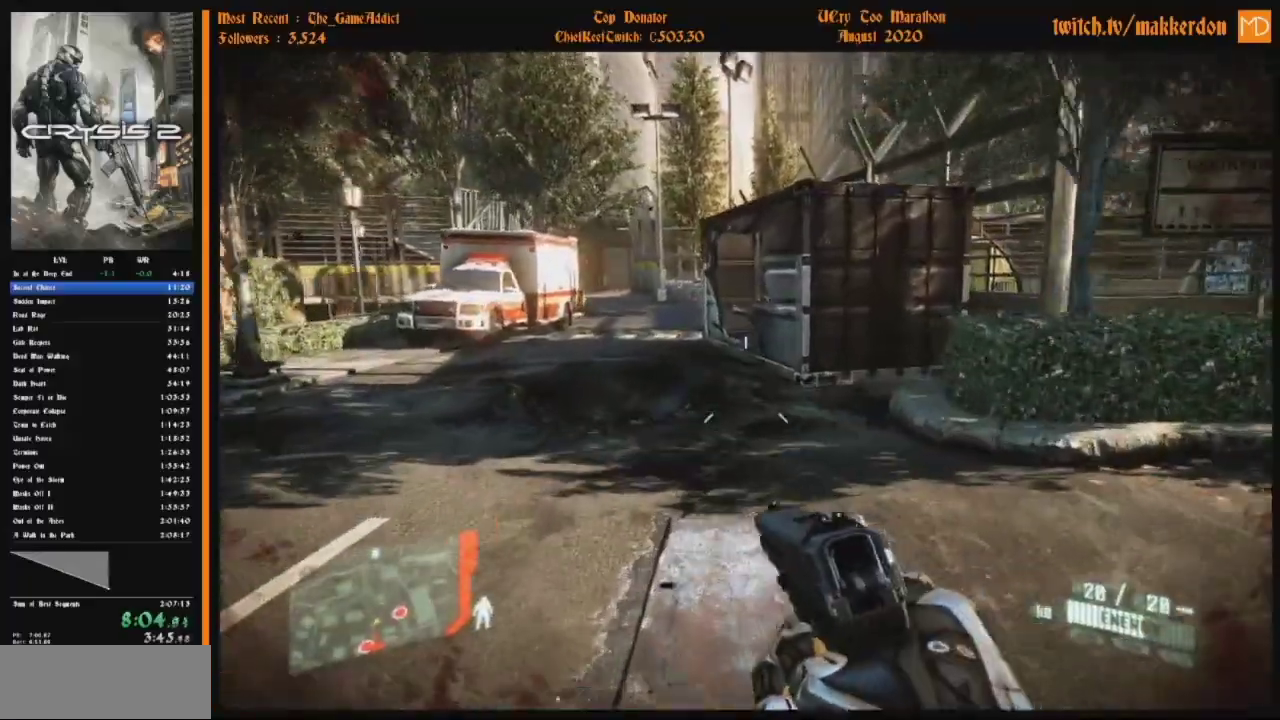
{"keys": ["shift"], "mouse": [], "events": []}
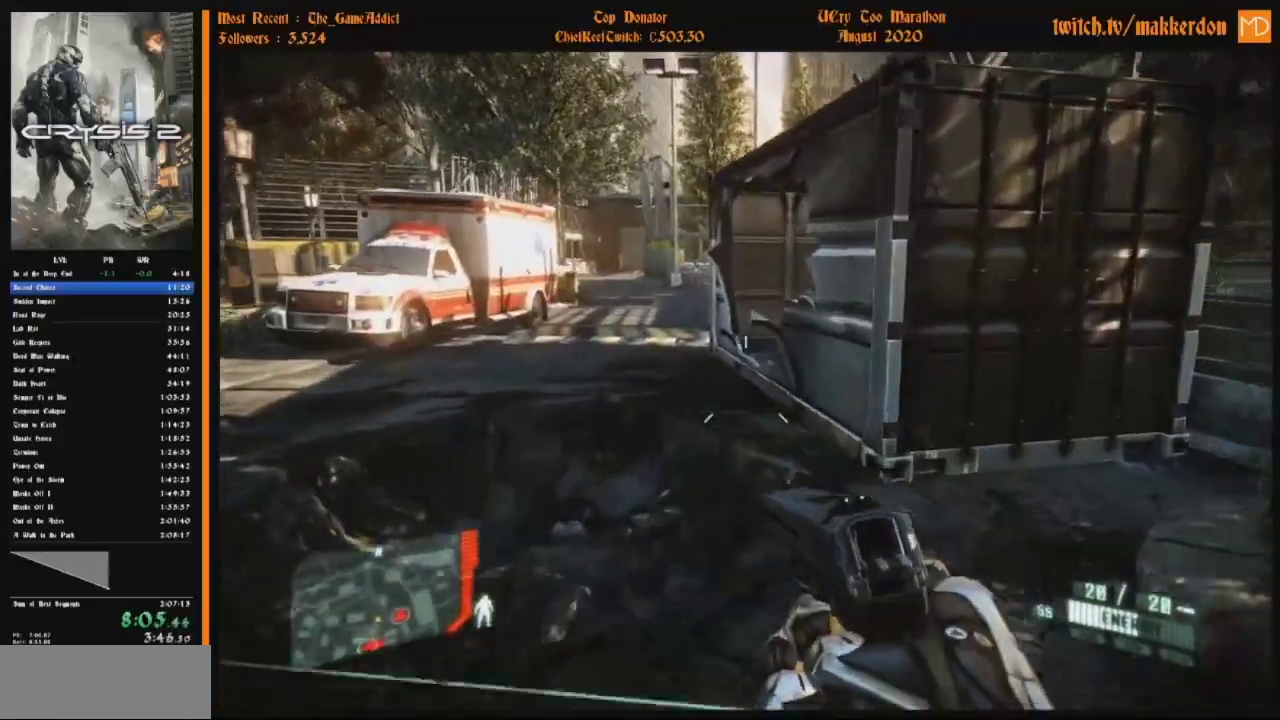
{"keys": ["shift"], "mouse": [], "events": []}
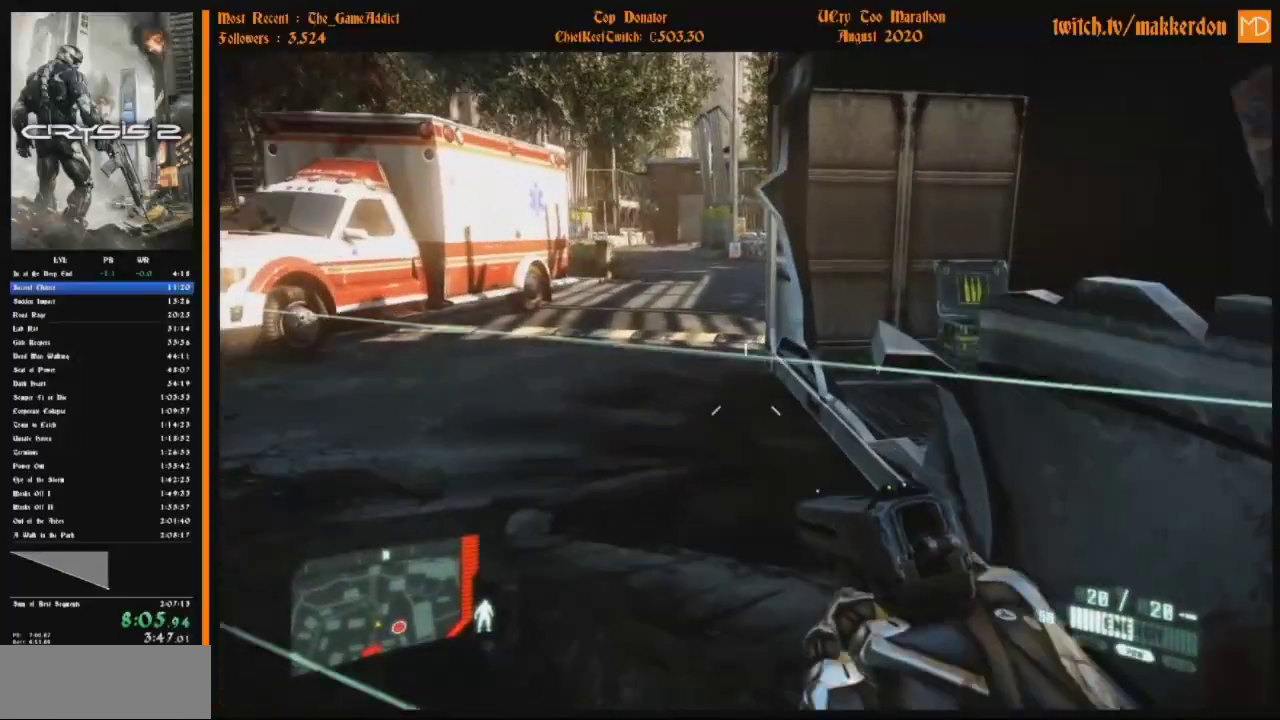
{"keys": ["shift"], "mouse": [], "events": []}
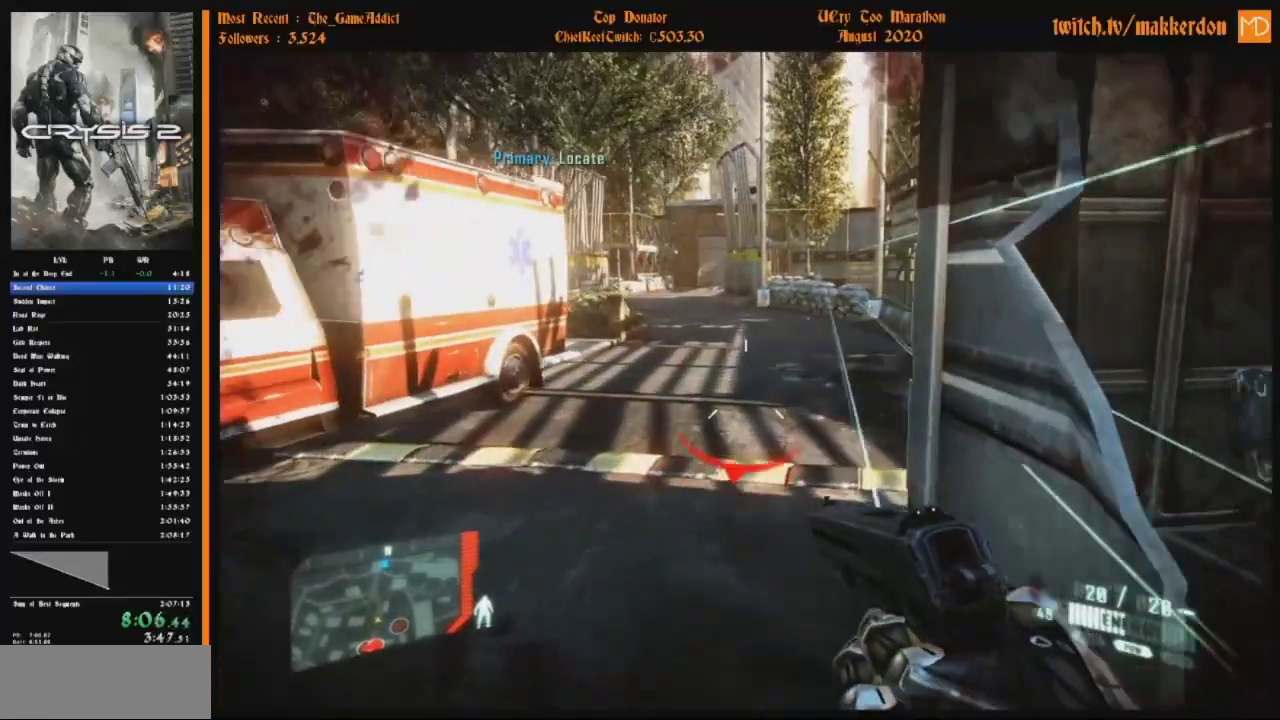
{"keys": ["shift"], "mouse": [], "events": []}
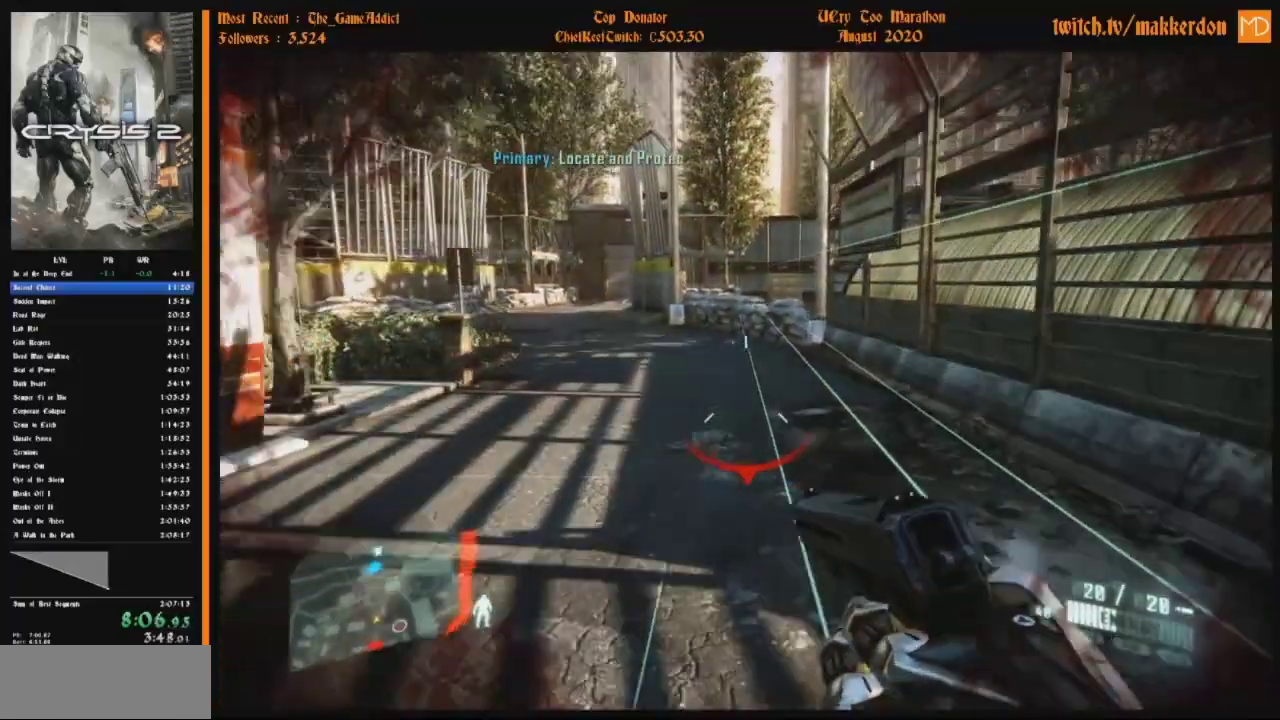
{"keys": ["shift"], "mouse": [], "events": []}
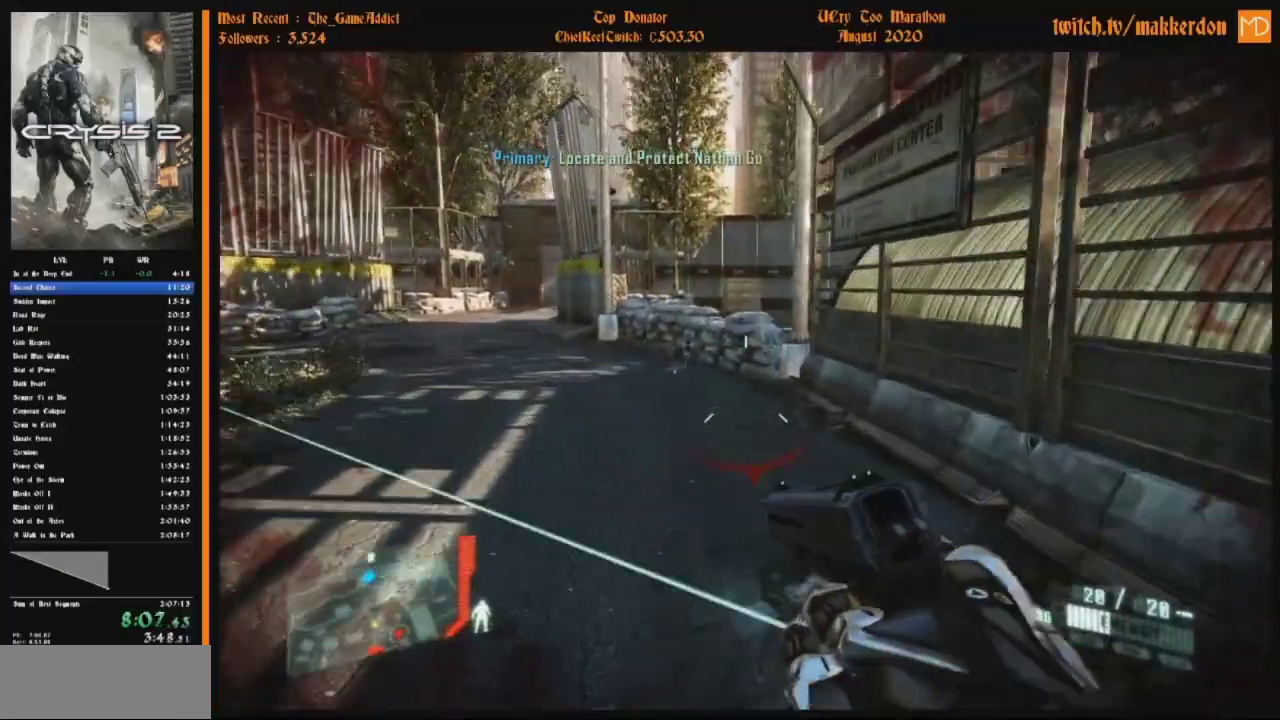
{"keys": ["shift"], "mouse": [], "events": []}
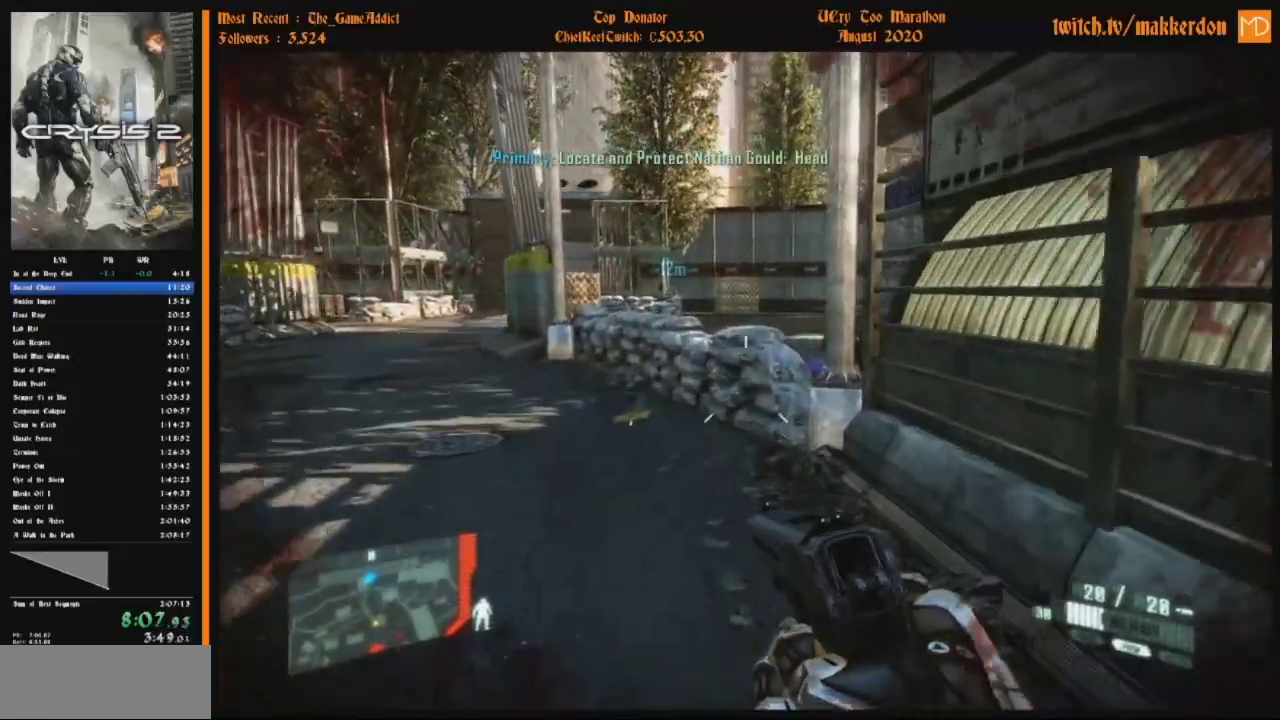
{"keys": ["shift"], "mouse": [], "events": []}
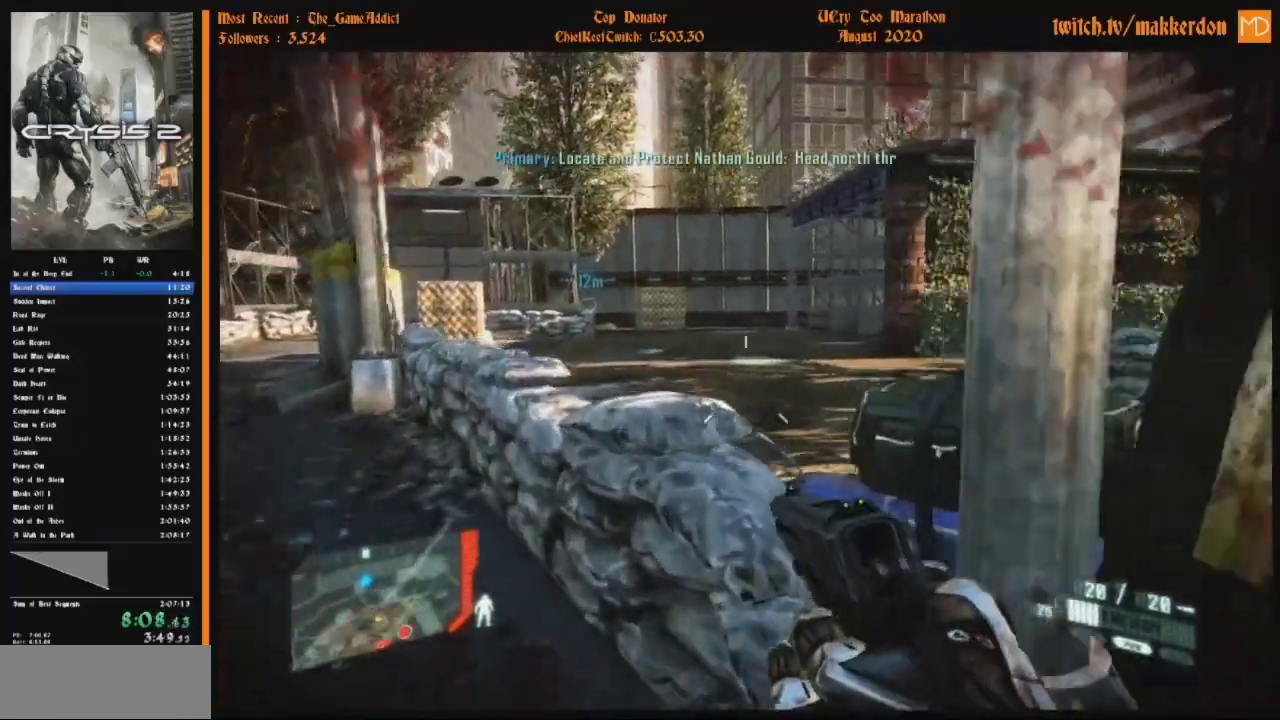
{"keys": ["shift"], "mouse": [], "events": []}
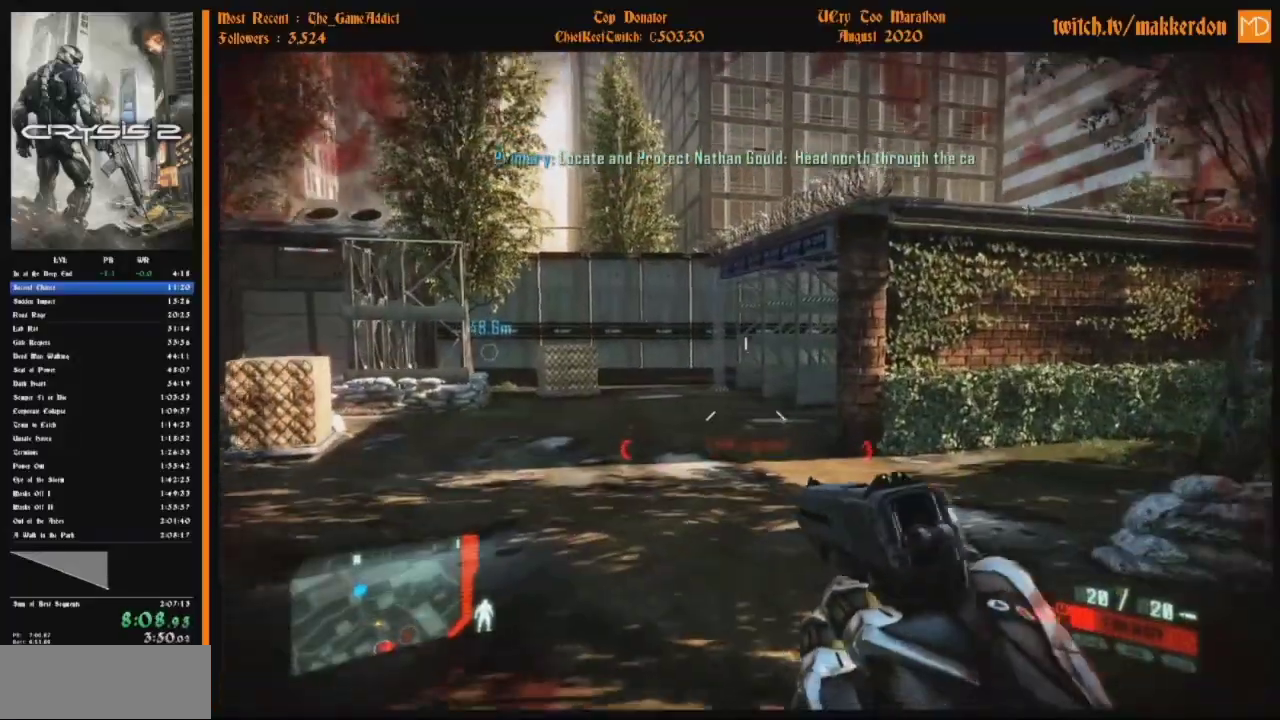
{"keys": ["shift"], "mouse": [], "events": []}
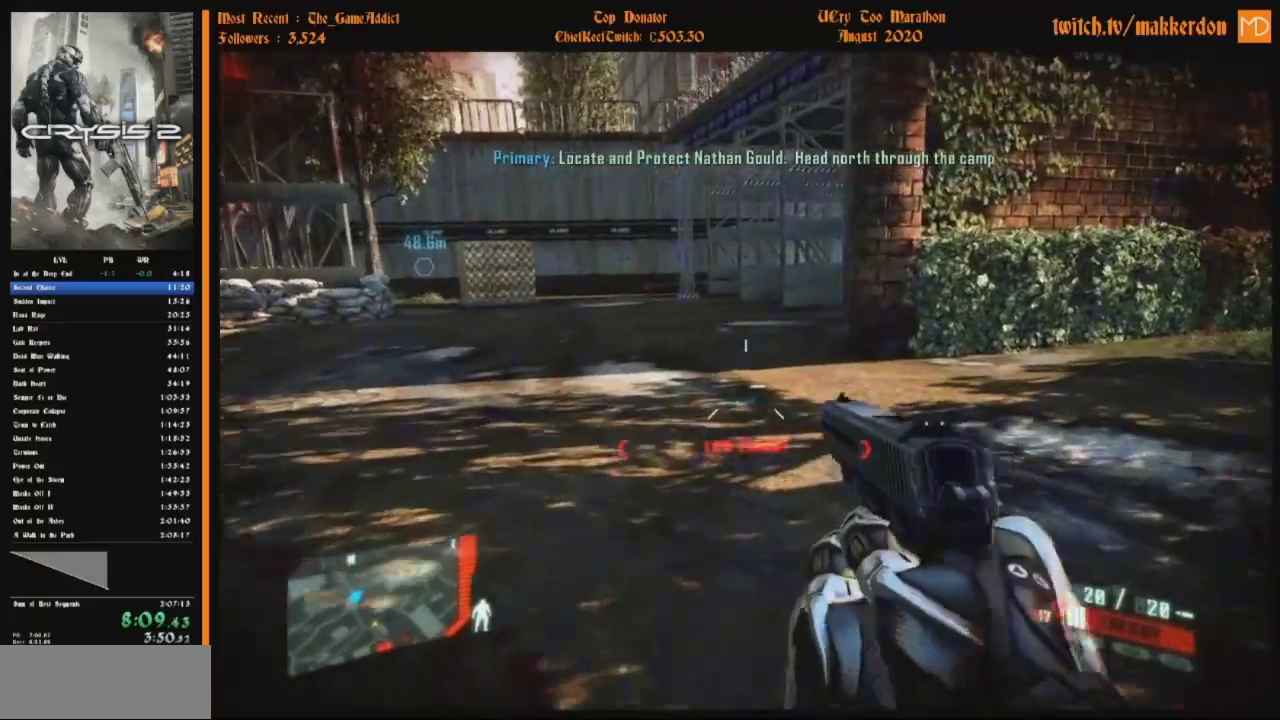
{"keys": ["shift", "space"], "mouse": [], "events": [[467, "space", "down"]]}
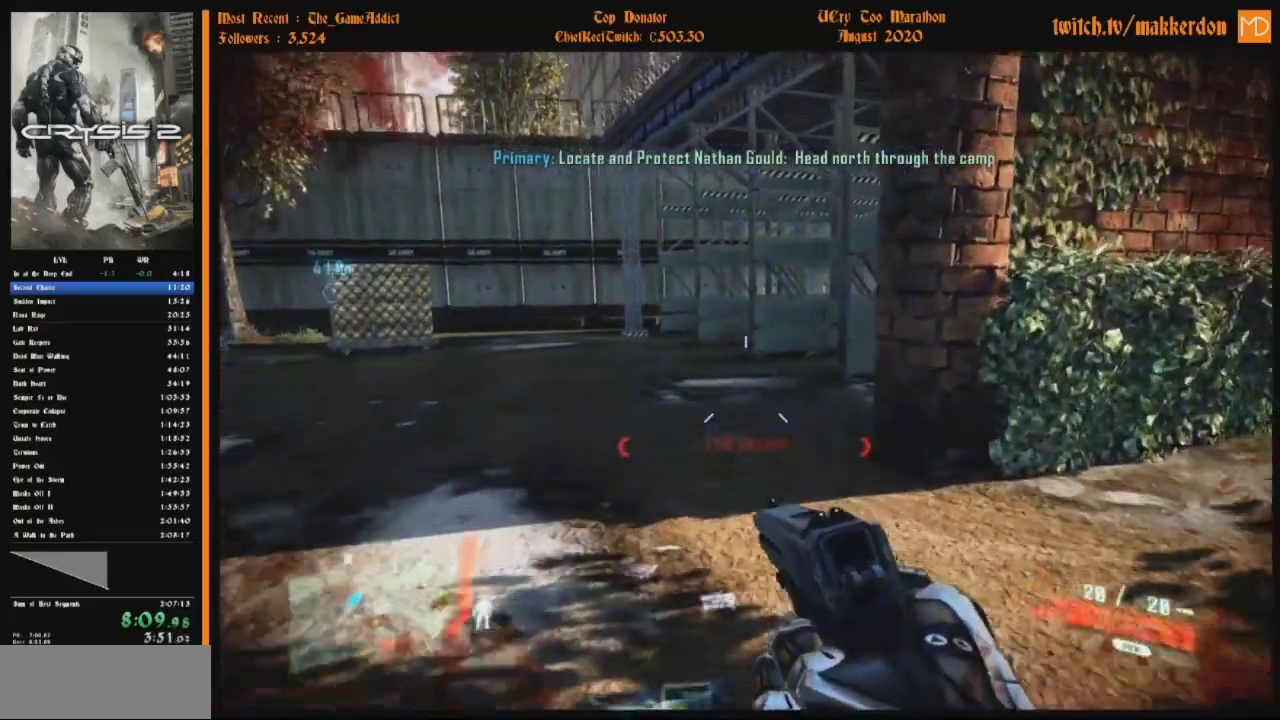
{"keys": [], "mouse": [], "events": [[117, "space", "up"], [484, "shift", "up"]]}